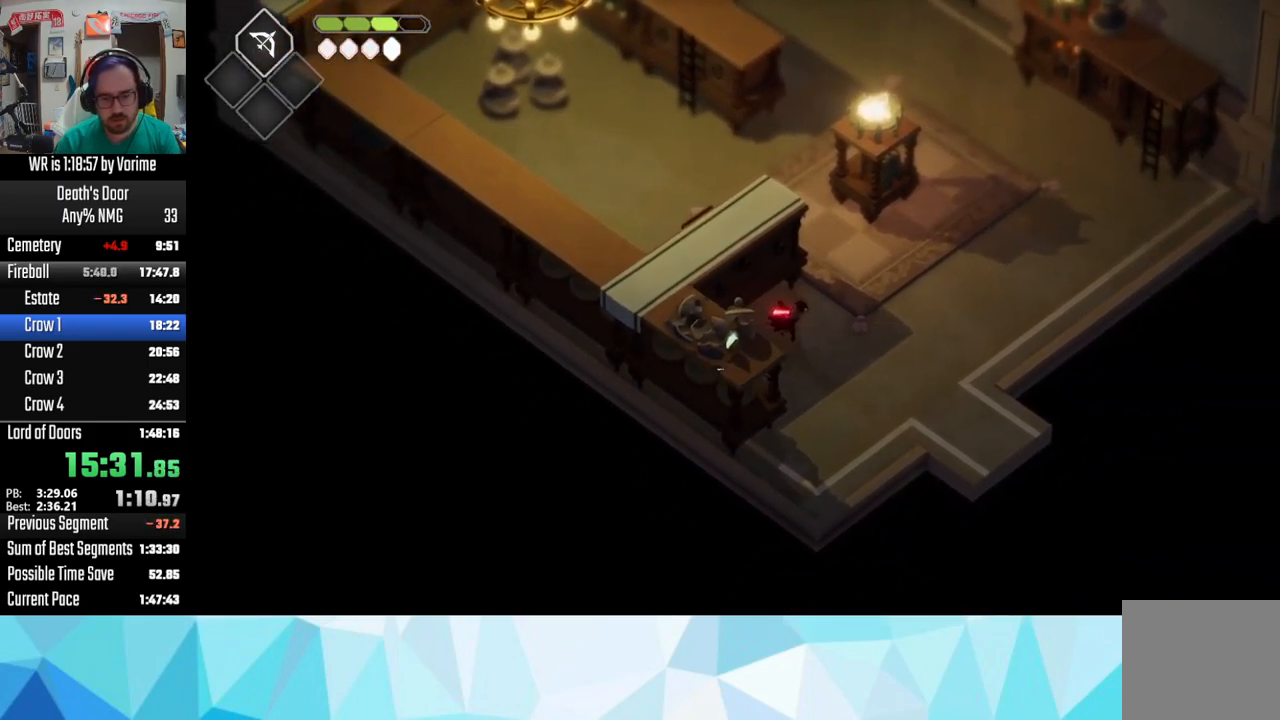
Gameplay with a controller (PlayStation layout); each line is a JSON object with the inputs held at the frame after it. "button_events" lists button changes between this image and that frame as [ms after this image, input, new state], when the widget could be followed in between (sticks are given only as held states).
{"buttons": [], "left_stick": "up-right", "right_stick": "center", "button_events": [[100, "CROSS", "up"], [250, "CROSS", "down"], [333, "CROSS", "up"], [367, "CROSS", "down"], [500, "CROSS", "up"]]}
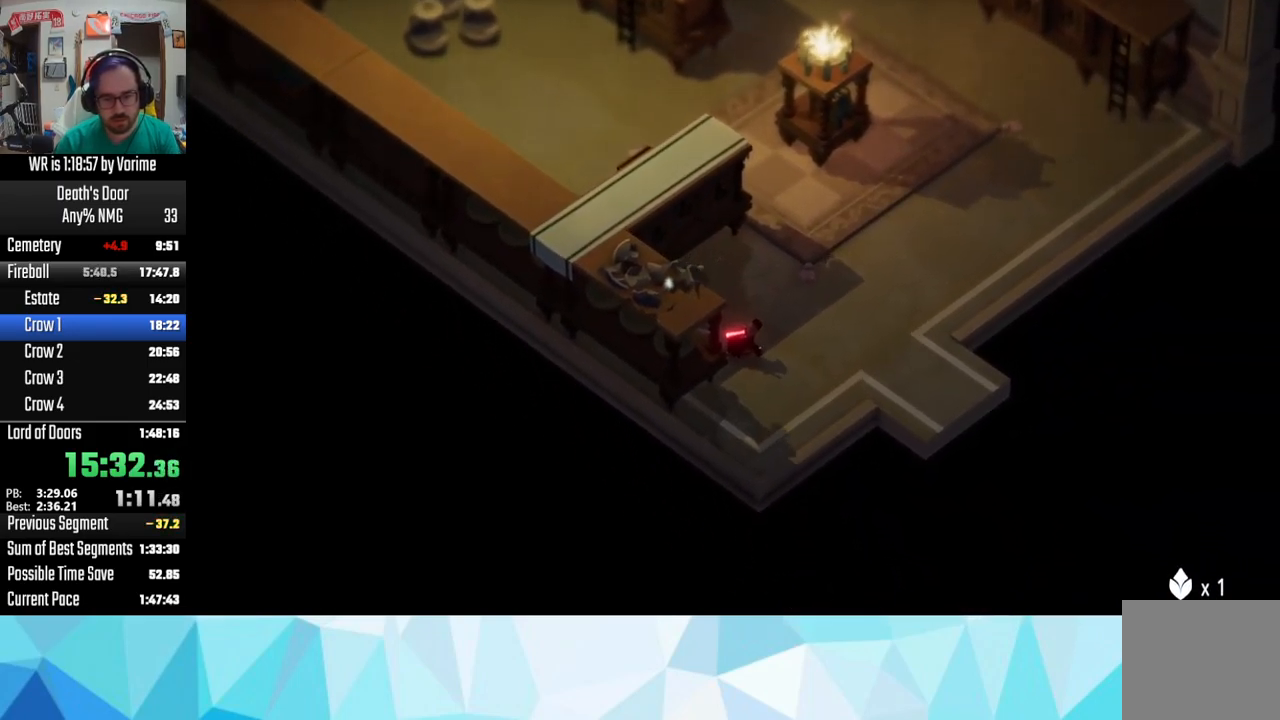
{"buttons": [], "left_stick": "center", "right_stick": "center", "button_events": [[33, "CROSS", "down"], [167, "CROSS", "up"], [250, "CROSS", "down"], [317, "CROSS", "up"]]}
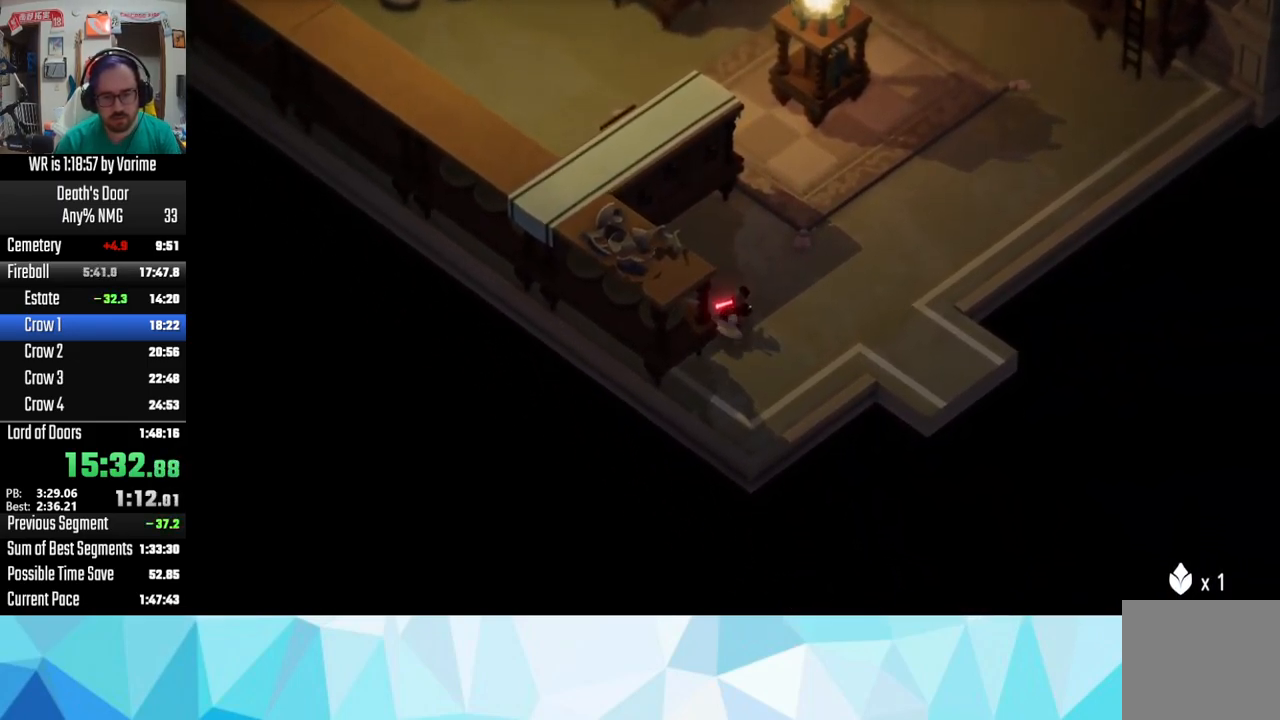
{"buttons": ["CIRCLE"], "left_stick": "up-right", "right_stick": "center", "button_events": [[200, "CROSS", "down"], [300, "CIRCLE", "down"], [300, "CROSS", "up"], [350, "CIRCLE", "up"], [400, "CROSS", "down"], [467, "CIRCLE", "down"], [467, "CROSS", "up"]]}
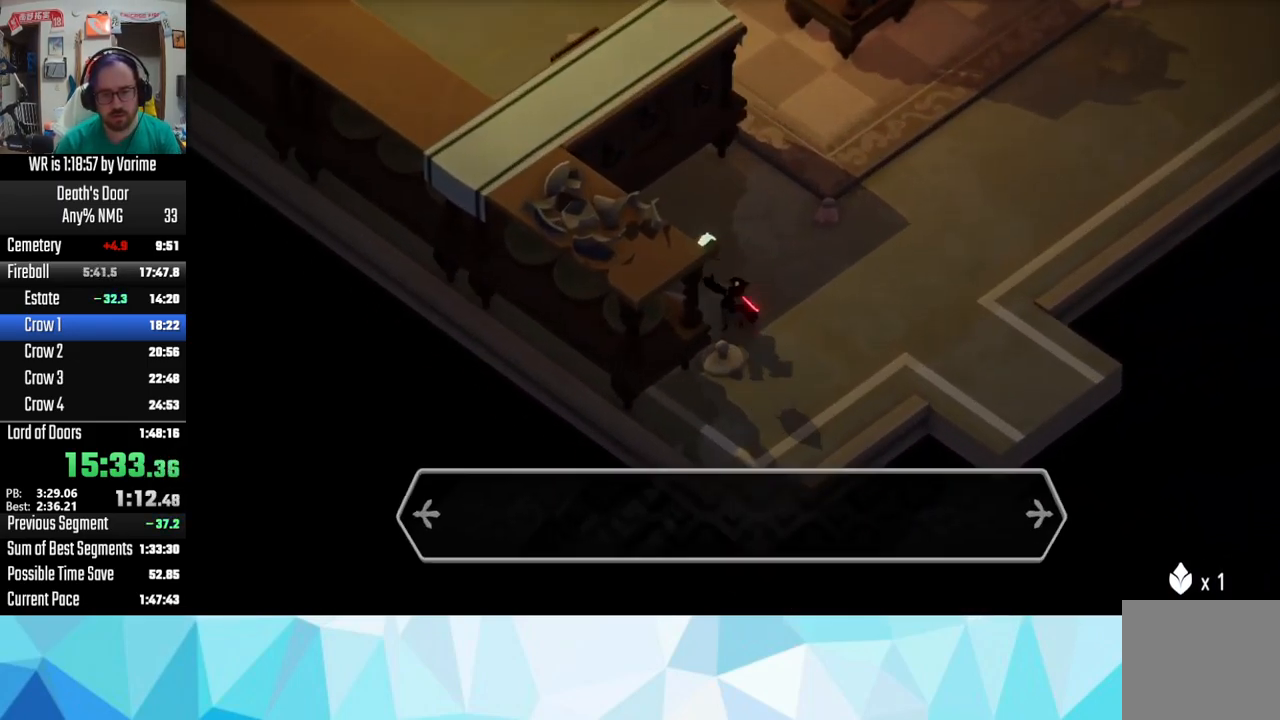
{"buttons": ["CIRCLE"], "left_stick": "up-right", "right_stick": "center", "button_events": [[167, "CIRCLE", "up"], [167, "CROSS", "down"], [300, "CROSS", "up"], [400, "CROSS", "down"], [450, "CIRCLE", "down"], [450, "CROSS", "up"]]}
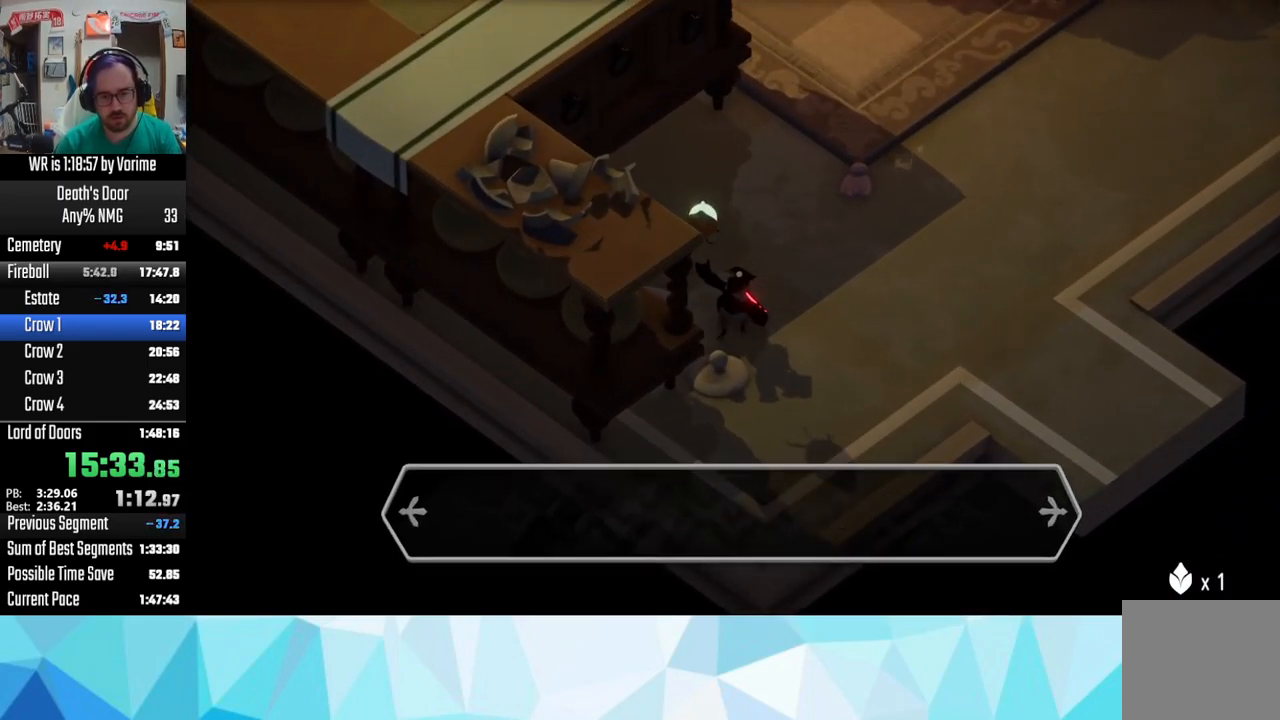
{"buttons": ["CROSS"], "left_stick": "up-right", "right_stick": "center", "button_events": [[50, "CIRCLE", "up"], [83, "CROSS", "down"], [117, "CIRCLE", "down"], [117, "CROSS", "up"], [233, "CIRCLE", "up"], [233, "CROSS", "down"], [267, "CROSS", "up"], [383, "CROSS", "down"], [417, "CROSS", "up"], [500, "CROSS", "down"]]}
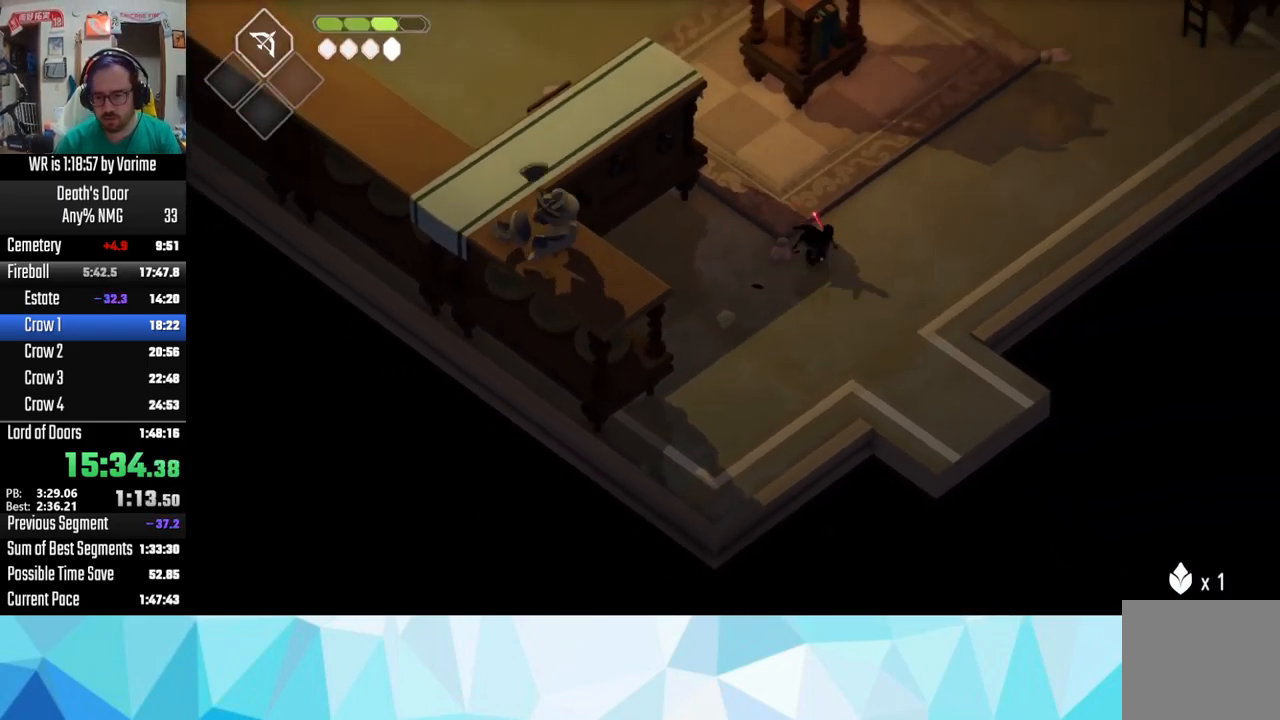
{"buttons": ["CROSS"], "left_stick": "up-right", "right_stick": "center", "button_events": [[33, "CROSS", "up"], [117, "CROSS", "down"], [234, "CROSS", "up"], [500, "CROSS", "down"]]}
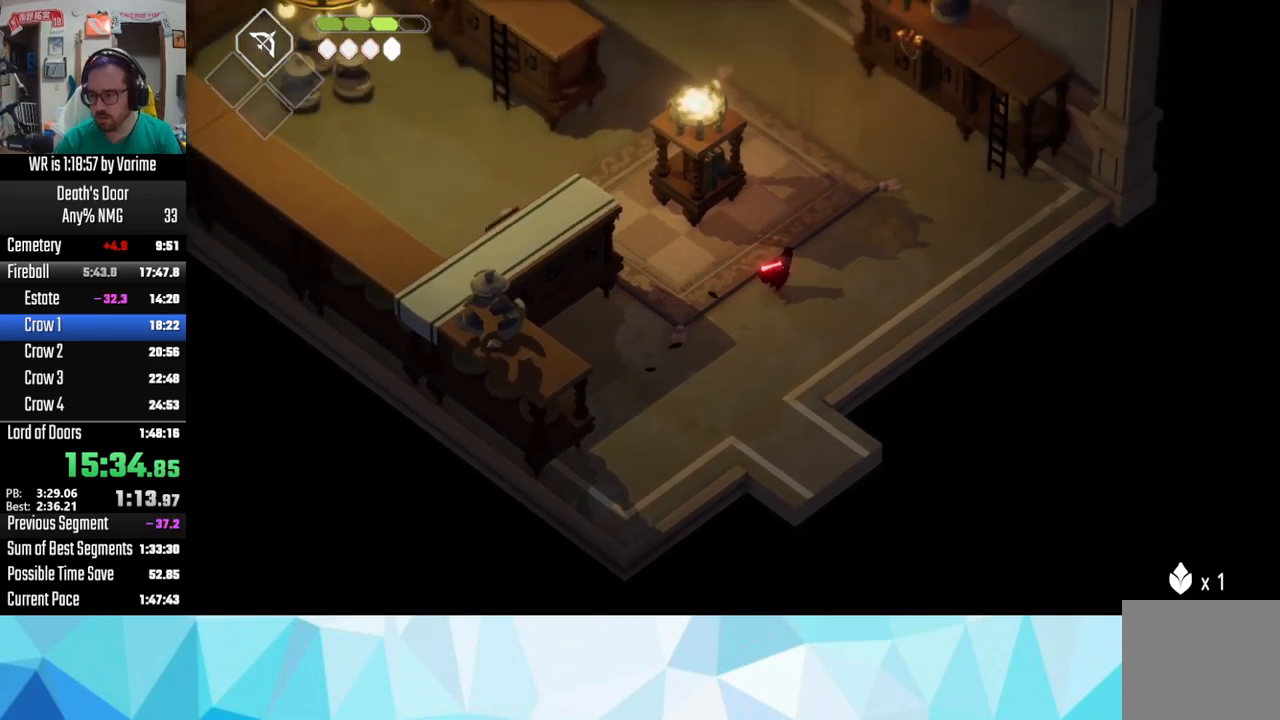
{"buttons": ["CROSS"], "left_stick": "up-right", "right_stick": "center", "button_events": [[50, "CROSS", "up"], [117, "CROSS", "down"], [200, "CROSS", "up"], [284, "CROSS", "down"]]}
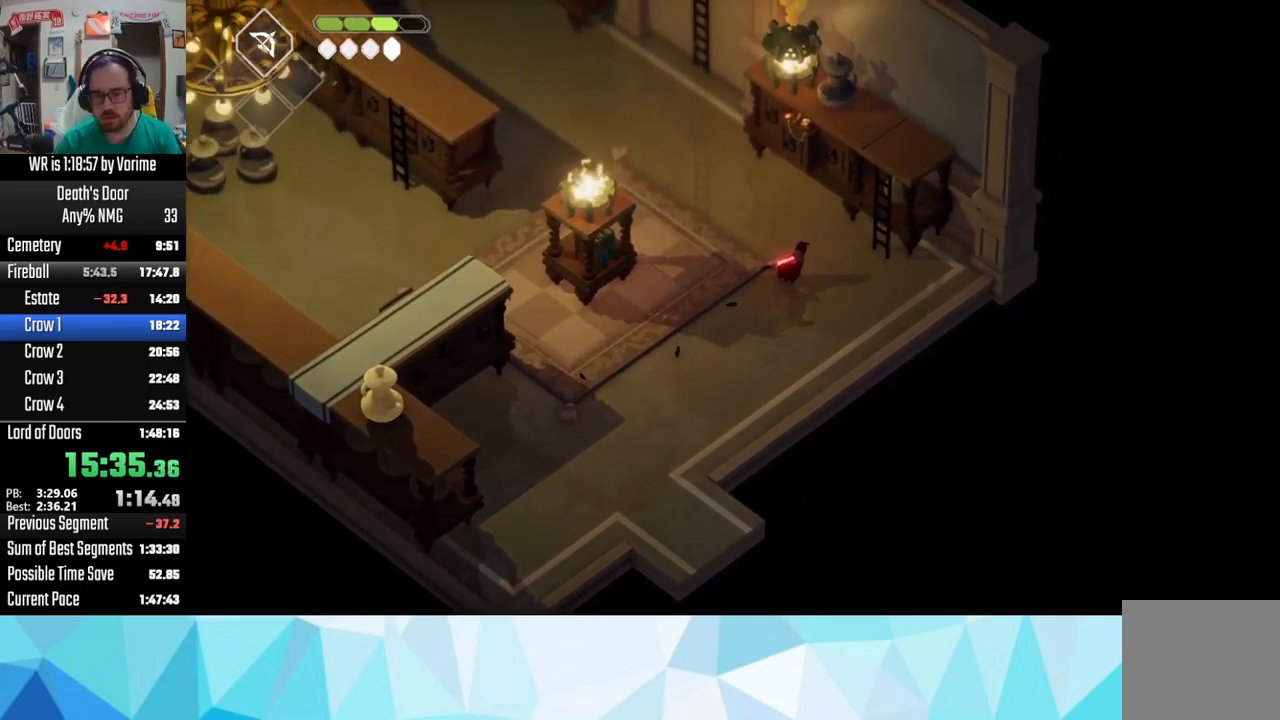
{"buttons": [], "left_stick": "up-right", "right_stick": "center", "button_events": [[17, "CROSS", "up"], [384, "TRIANGLE", "down"], [500, "TRIANGLE", "up"]]}
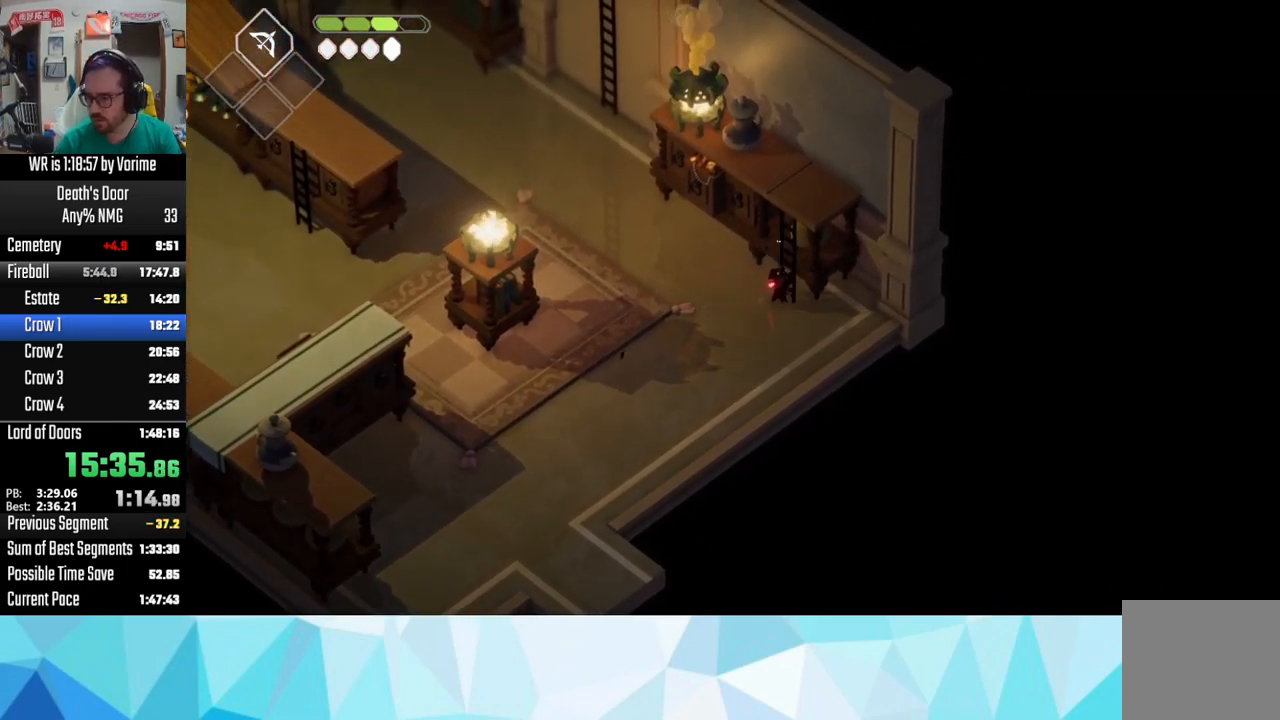
{"buttons": [], "left_stick": "up-right", "right_stick": "center", "button_events": []}
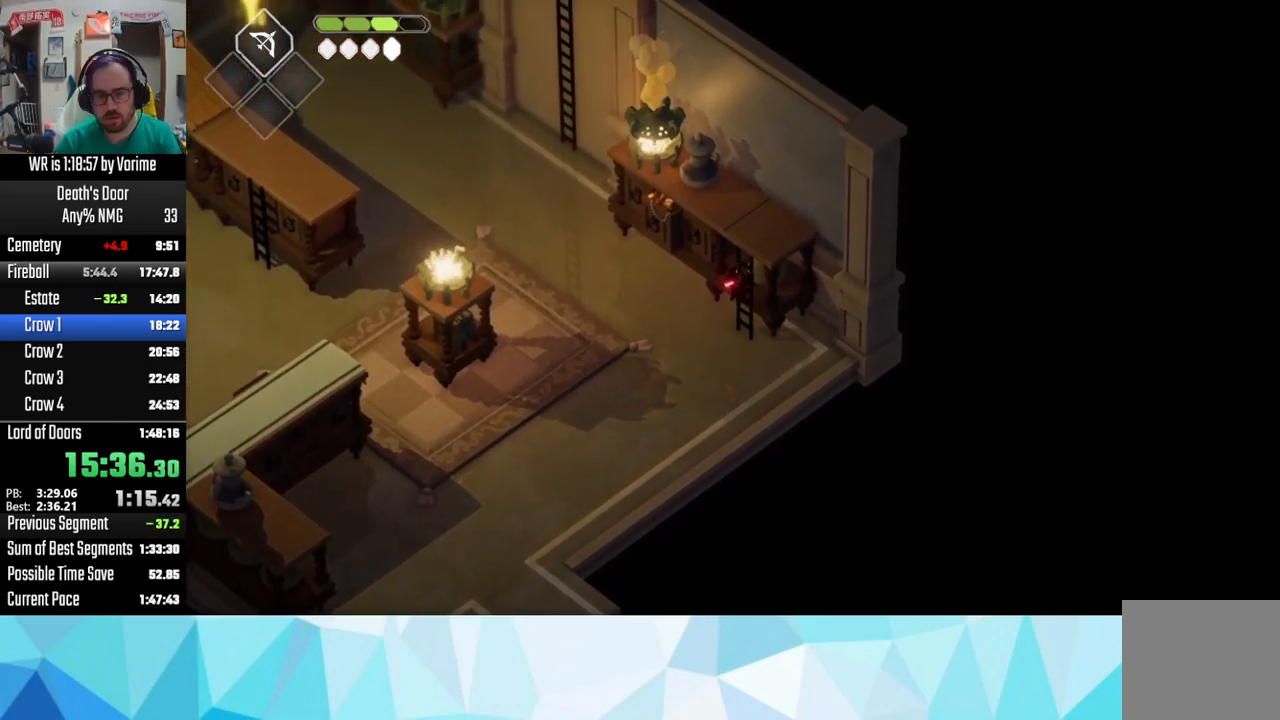
{"buttons": [], "left_stick": "up-right", "right_stick": "center", "button_events": []}
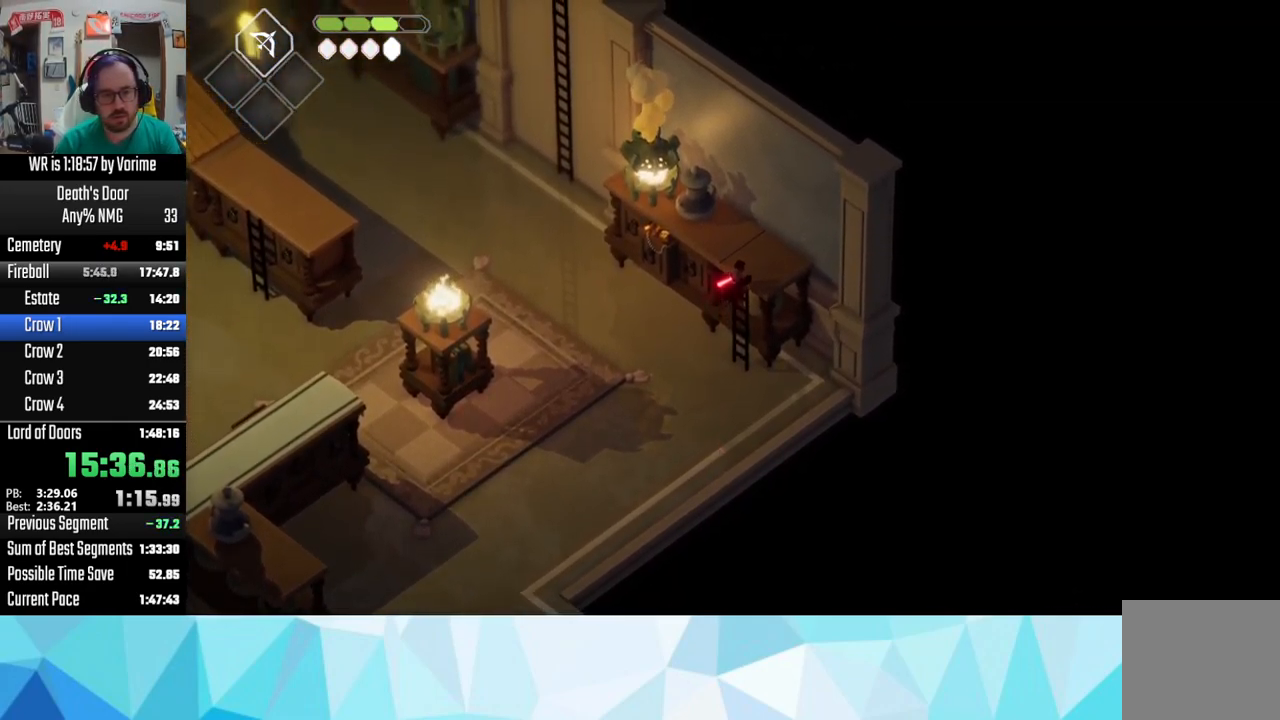
{"buttons": [], "left_stick": "up-left", "right_stick": "center", "button_events": []}
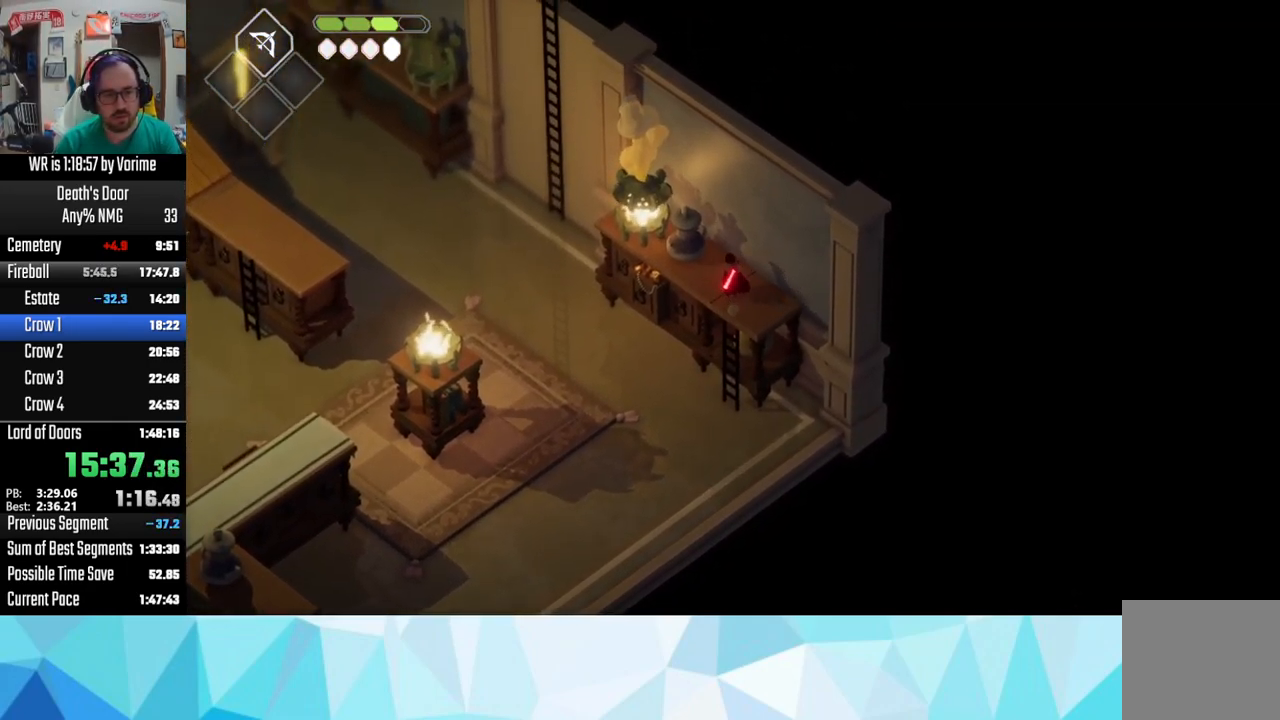
{"buttons": ["CIRCLE", "L2", "L3"], "left_stick": "left", "right_stick": "center", "button_events": [[150, "SQUARE", "down"], [267, "SQUARE", "up"], [334, "CIRCLE", "down"], [334, "L2", "down"], [334, "L3", "down"]]}
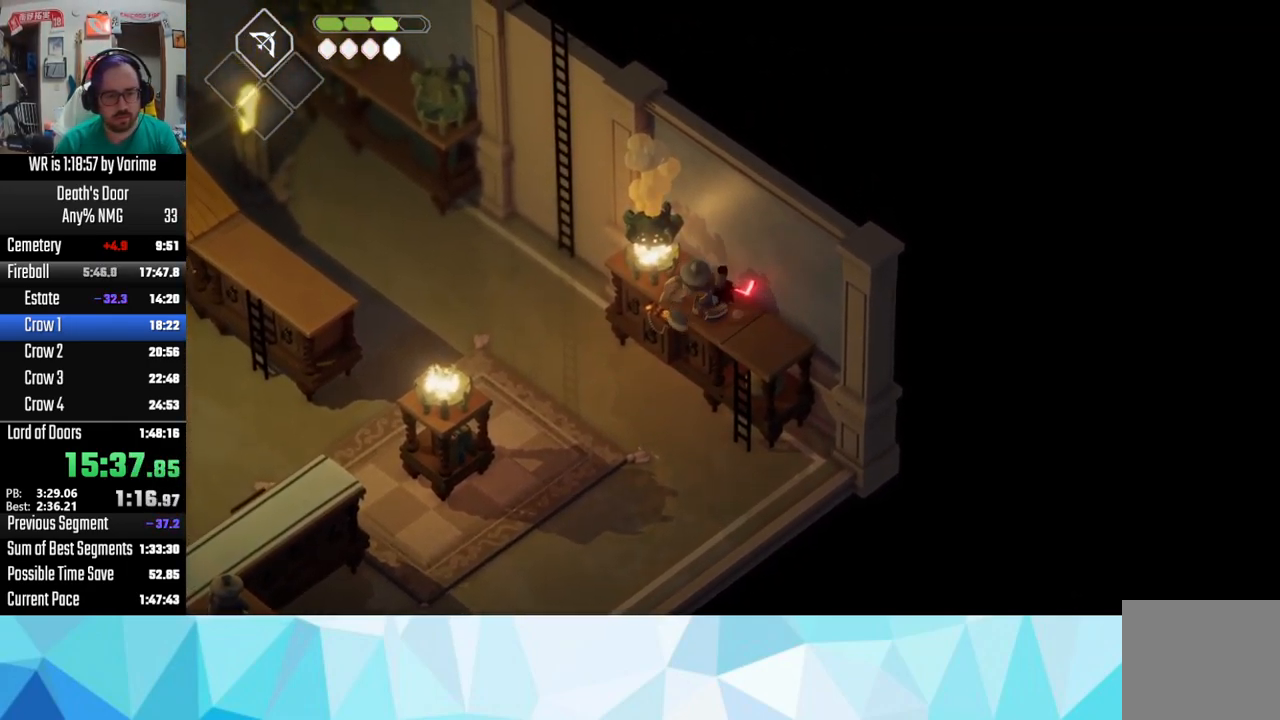
{"buttons": ["L2"], "left_stick": "up-left", "right_stick": "center", "button_events": [[434, "CIRCLE", "up"], [484, "L3", "up"]]}
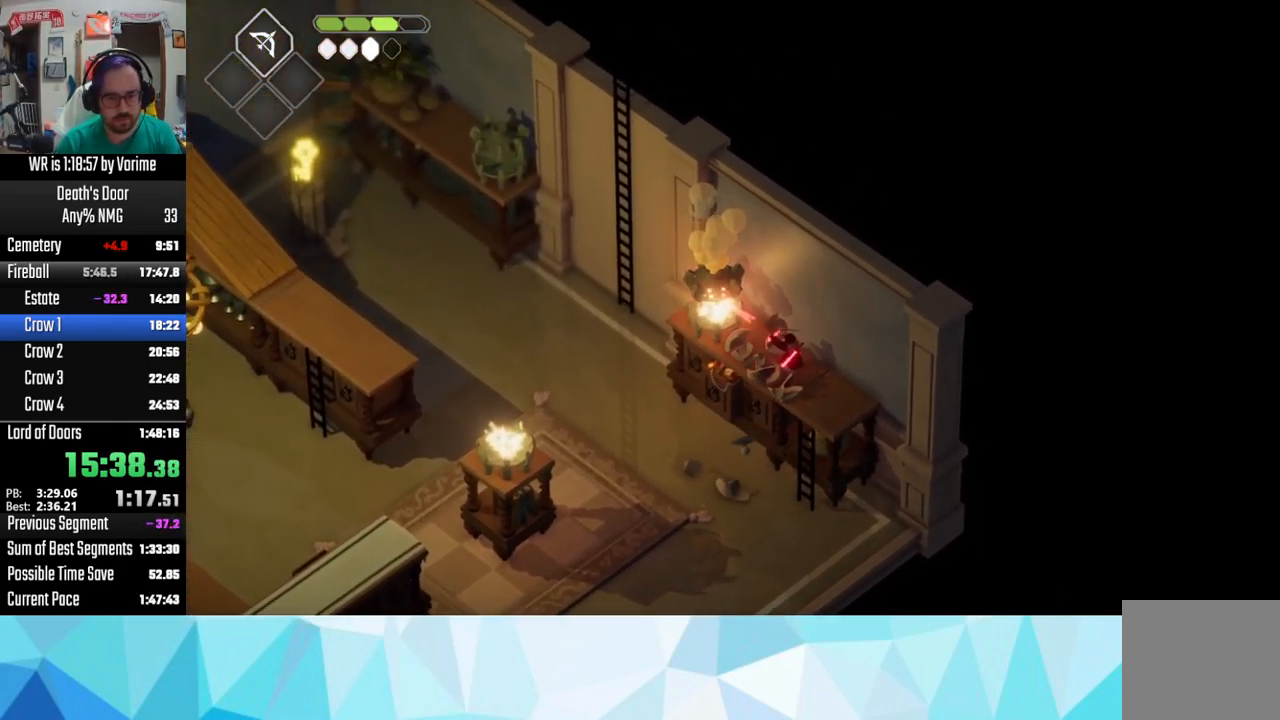
{"buttons": ["CROSS", "L3"], "left_stick": "left", "right_stick": "center", "button_events": [[17, "L2", "up"], [117, "CROSS", "down"], [184, "L3", "down"], [200, "CROSS", "up"], [250, "CROSS", "down"], [400, "CROSS", "up"], [484, "CROSS", "down"]]}
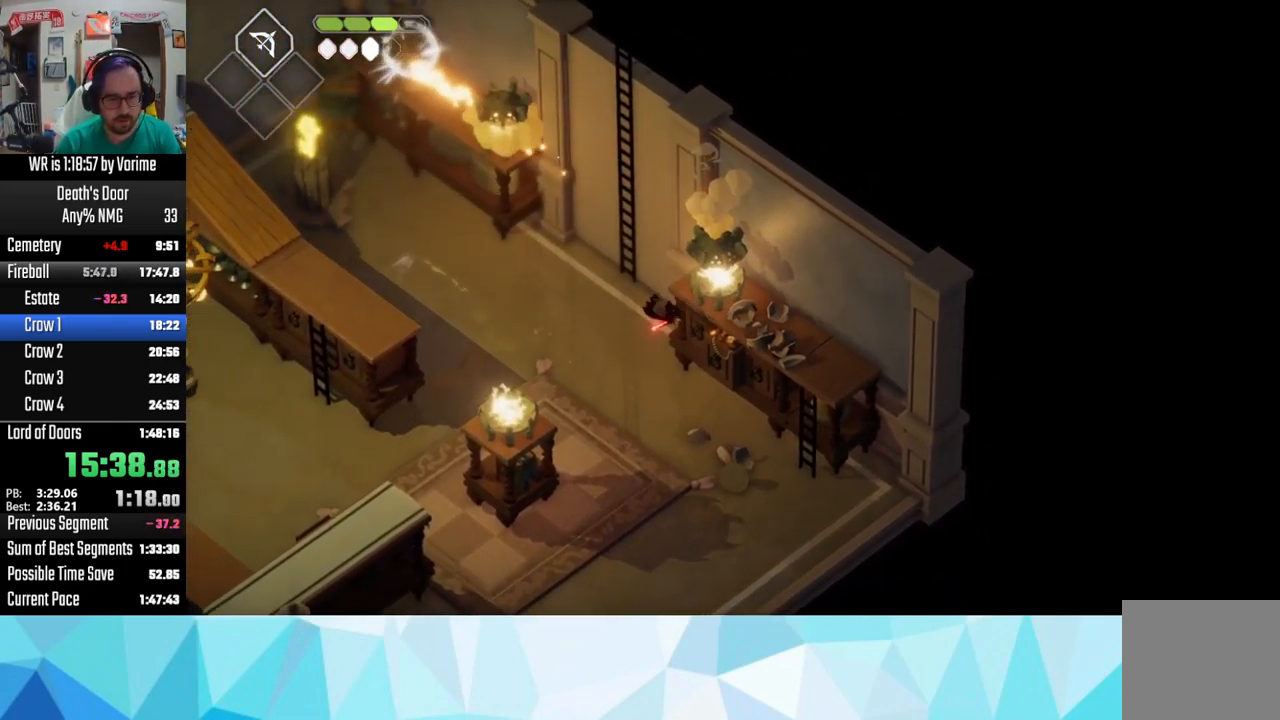
{"buttons": ["L3"], "left_stick": "left", "right_stick": "center"}
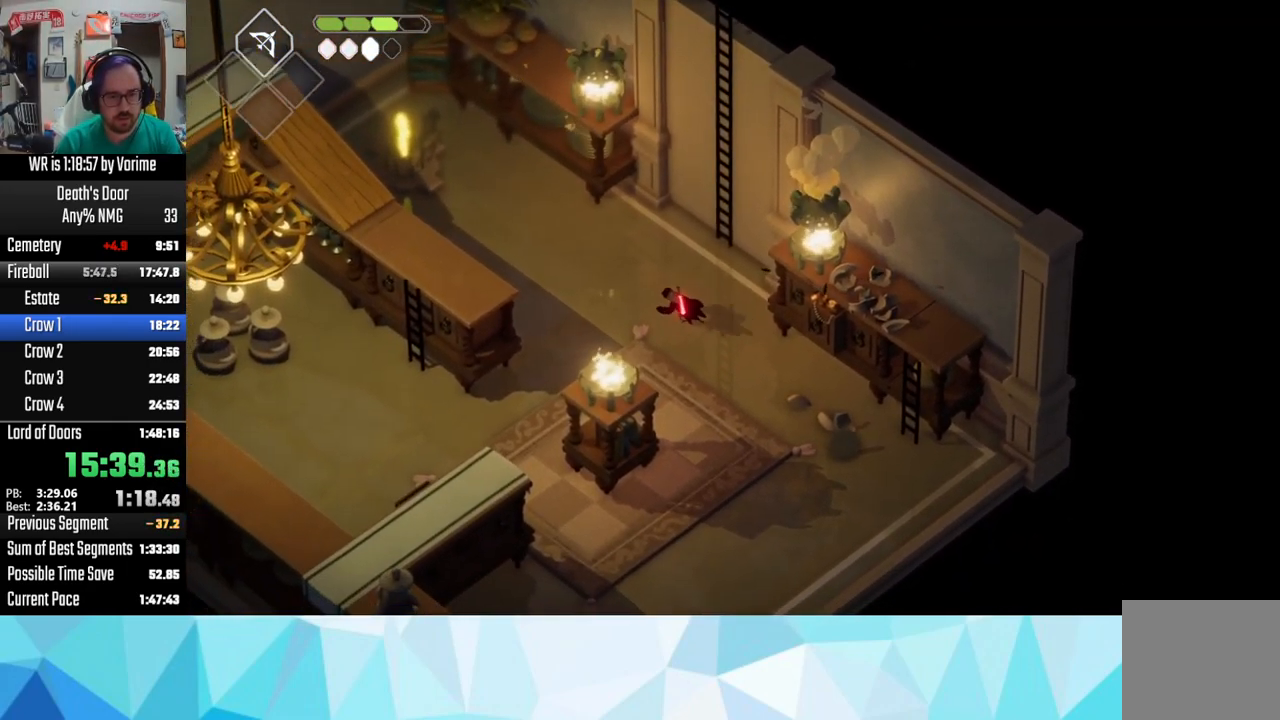
{"buttons": ["CROSS", "L3"], "left_stick": "left", "right_stick": "center"}
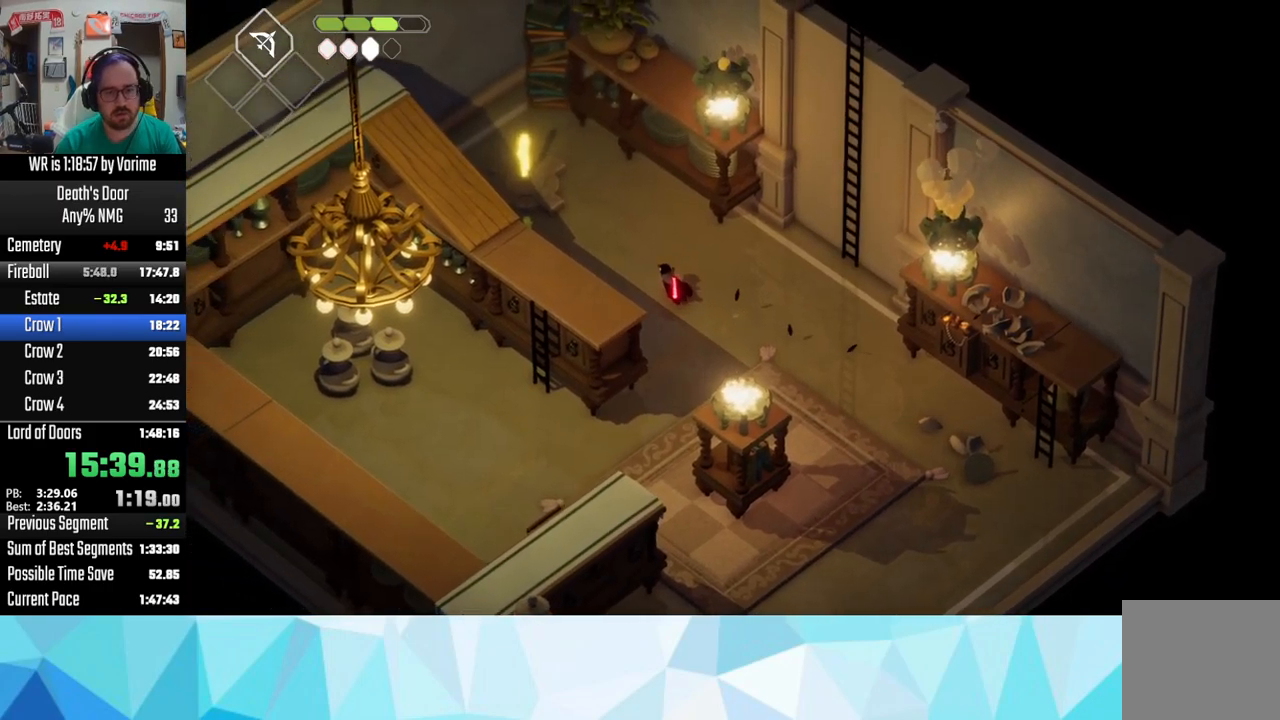
{"buttons": [], "left_stick": "up-left", "right_stick": "center", "button_events": [[67, "L3", "up"], [100, "CROSS", "up"], [217, "CROSS", "down"], [267, "CROSS", "up"], [367, "CROSS", "down"], [417, "CROSS", "up"]]}
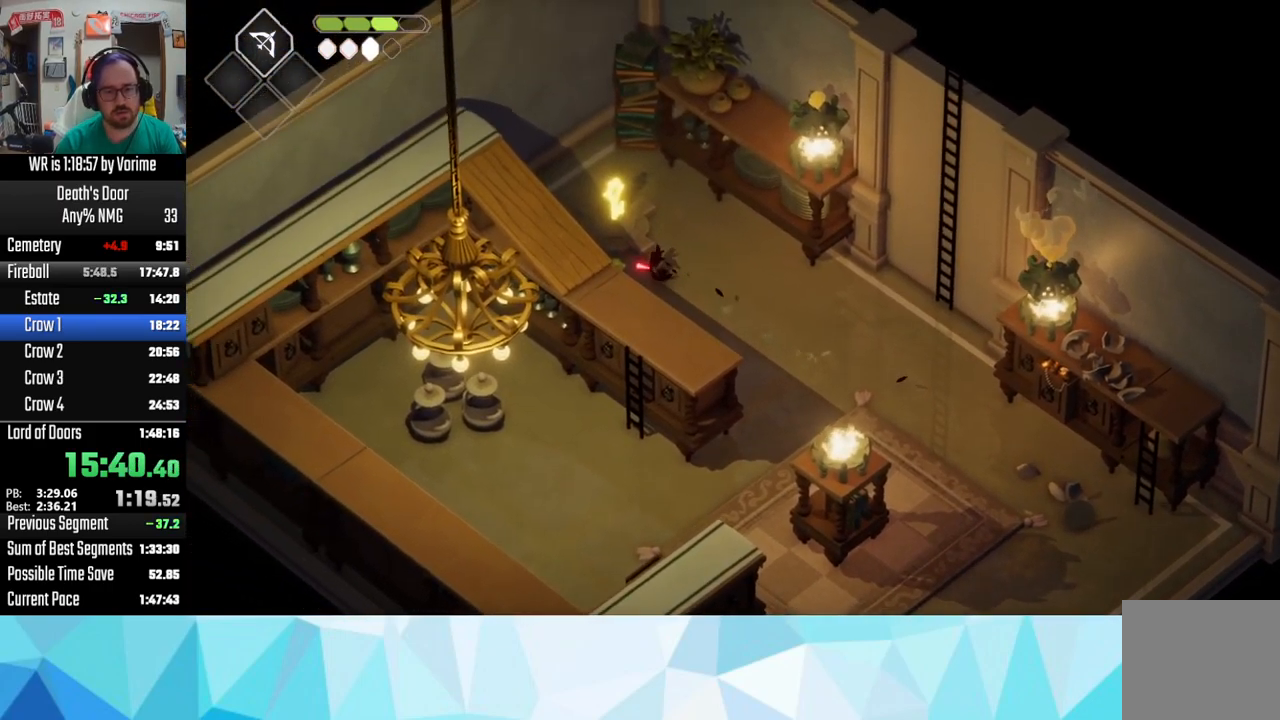
{"buttons": ["L3"], "left_stick": "down", "right_stick": "center", "button_events": [[17, "TRIANGLE", "down"], [250, "L3", "down"], [267, "TRIANGLE", "up"], [384, "CROSS", "down"], [484, "CROSS", "up"]]}
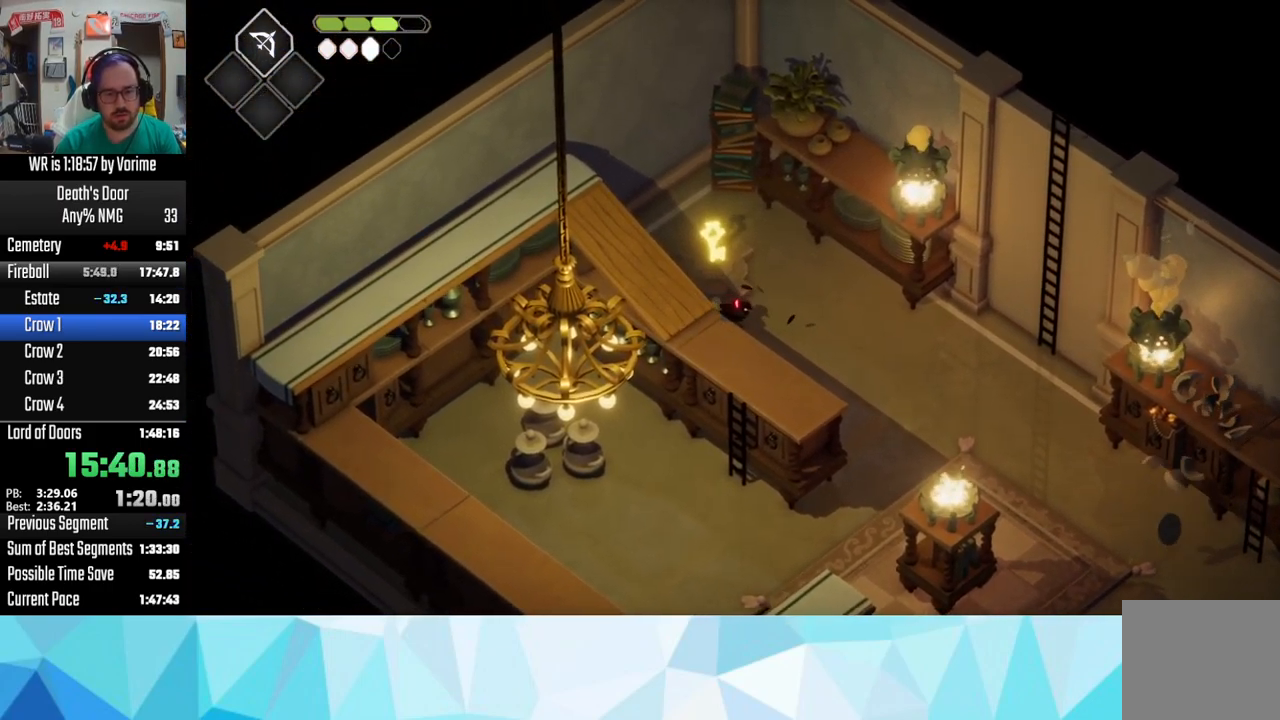
{"buttons": [], "left_stick": "right", "right_stick": "center"}
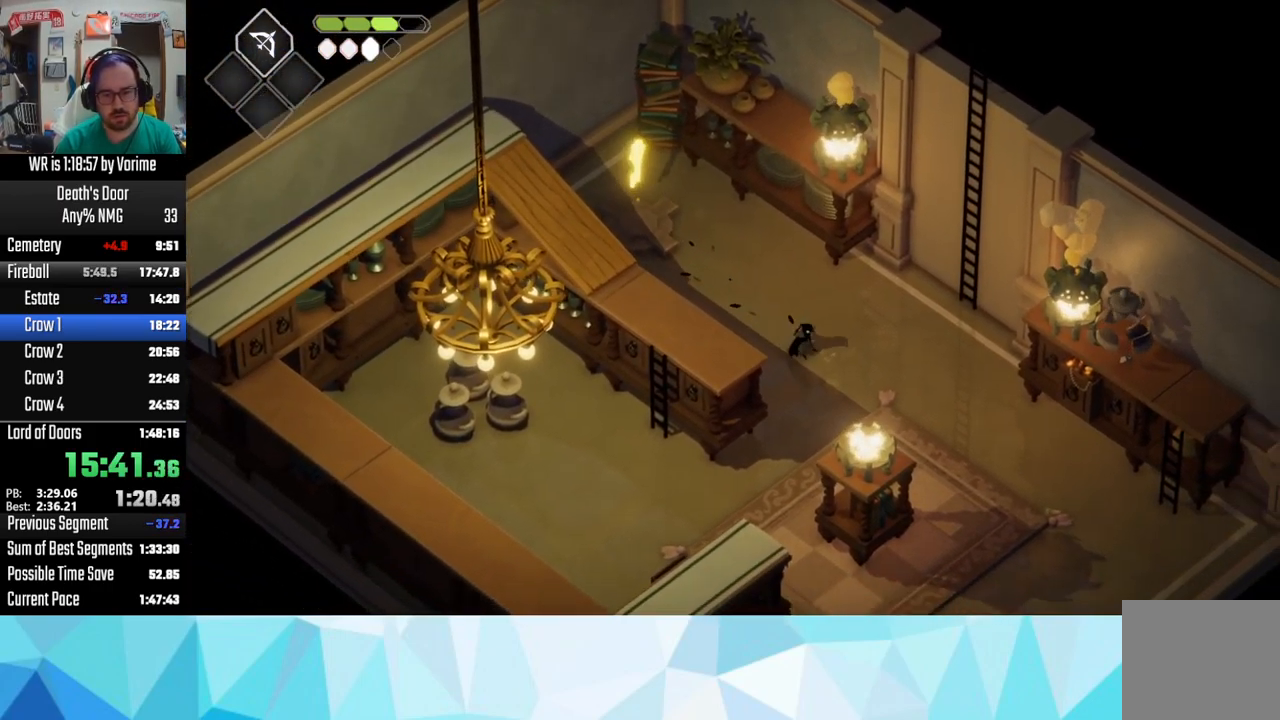
{"buttons": [], "left_stick": "right", "right_stick": "center", "button_events": [[17, "CROSS", "down"], [134, "CROSS", "up"], [200, "CROSS", "down"], [284, "CROSS", "up"], [384, "CROSS", "down"], [467, "CROSS", "up"]]}
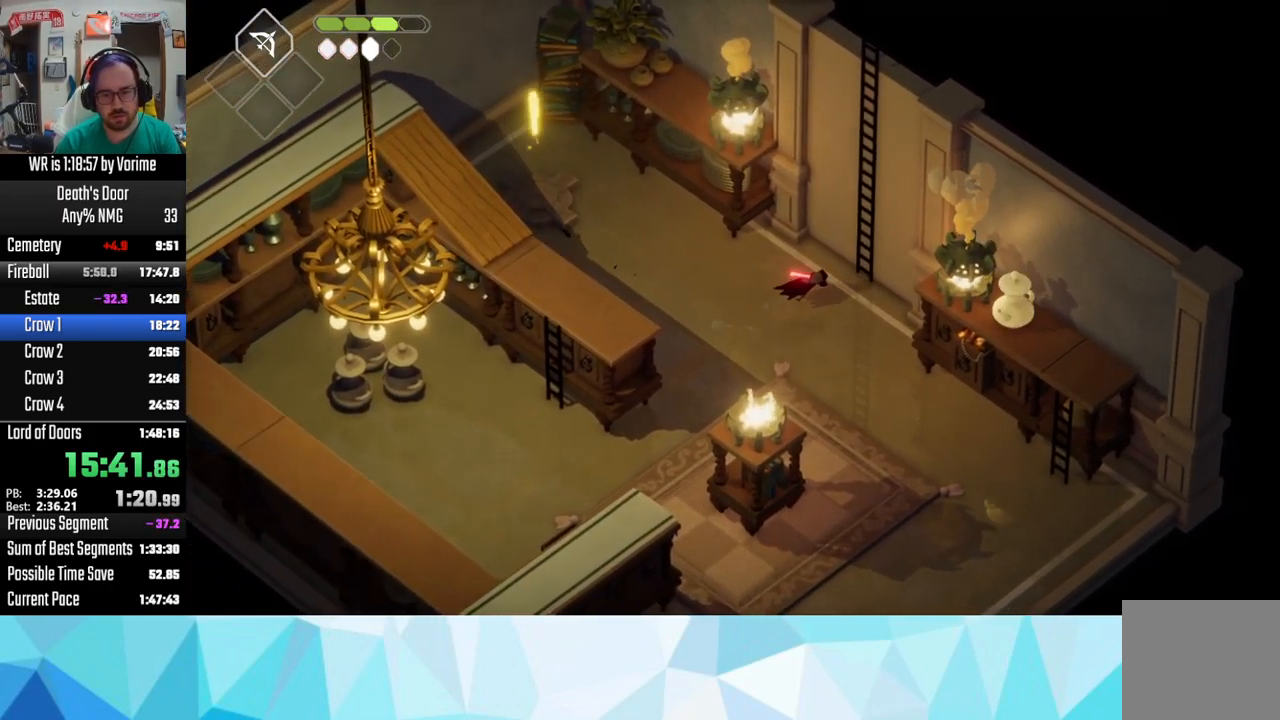
{"buttons": [], "left_stick": "up-right", "right_stick": "center", "button_events": [[117, "TRIANGLE", "down"], [234, "TRIANGLE", "up"]]}
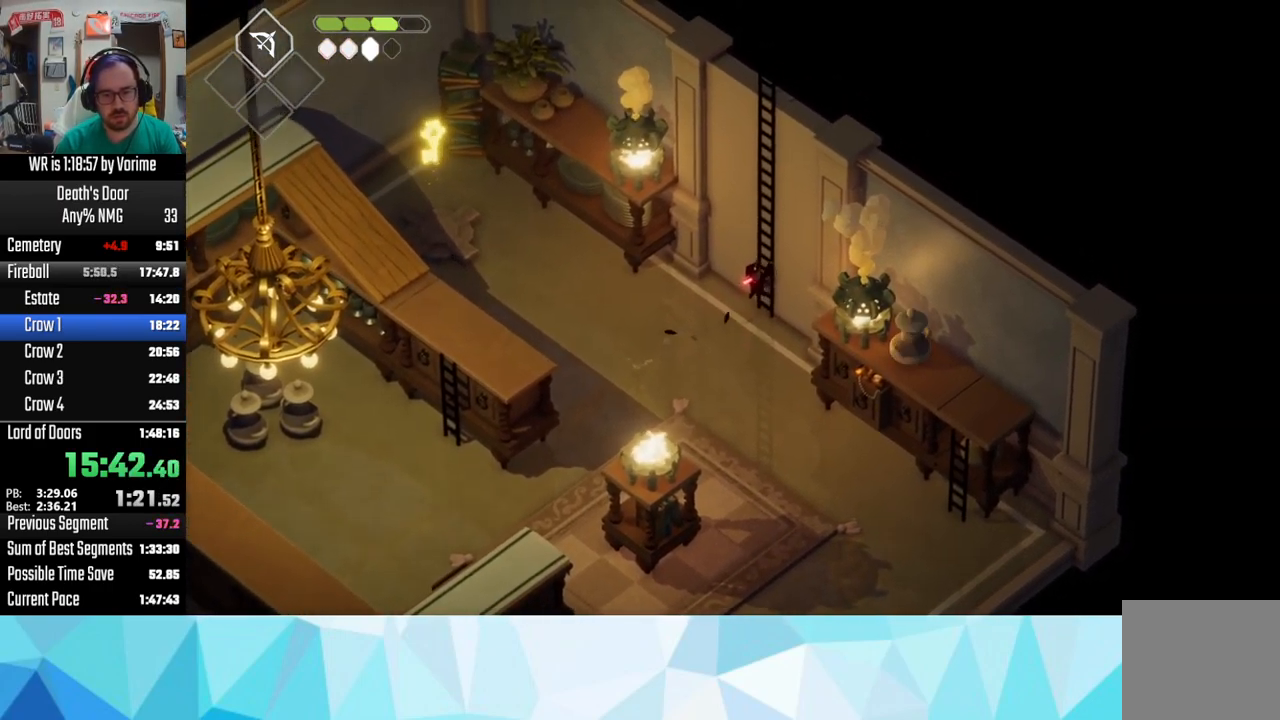
{"buttons": [], "left_stick": "up-right", "right_stick": "center", "button_events": []}
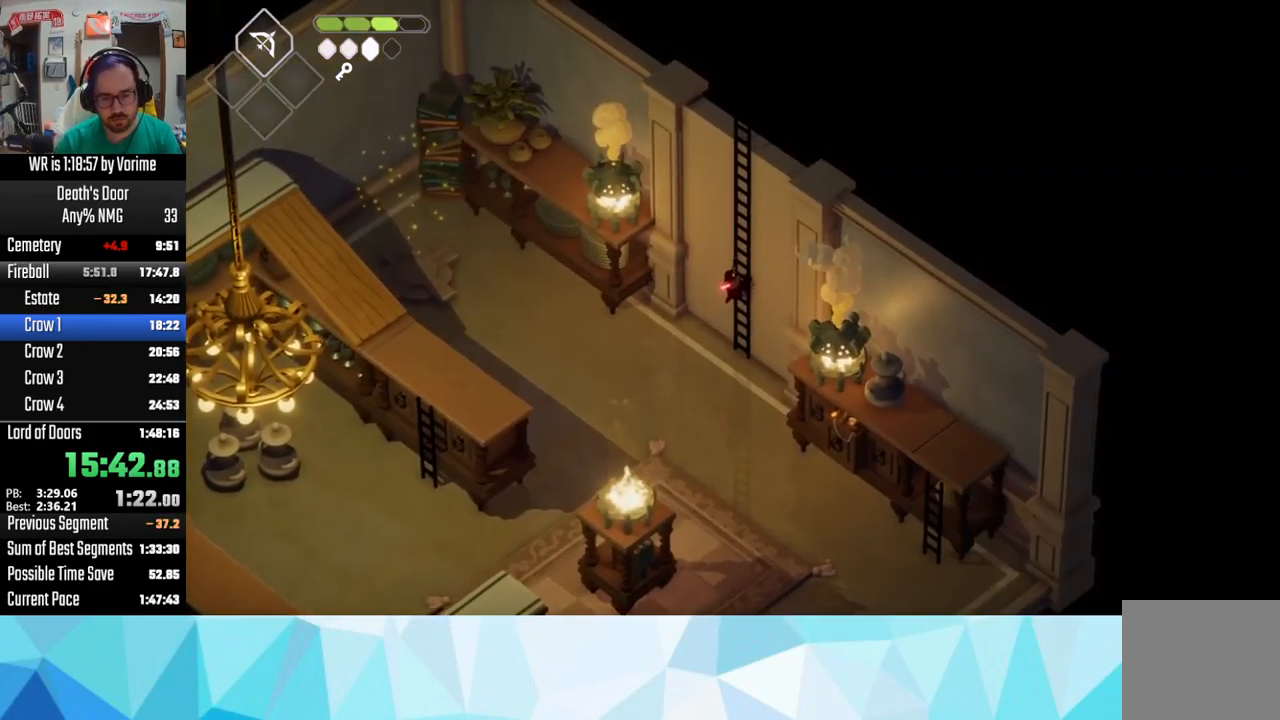
{"buttons": [], "left_stick": "up-right", "right_stick": "center", "button_events": []}
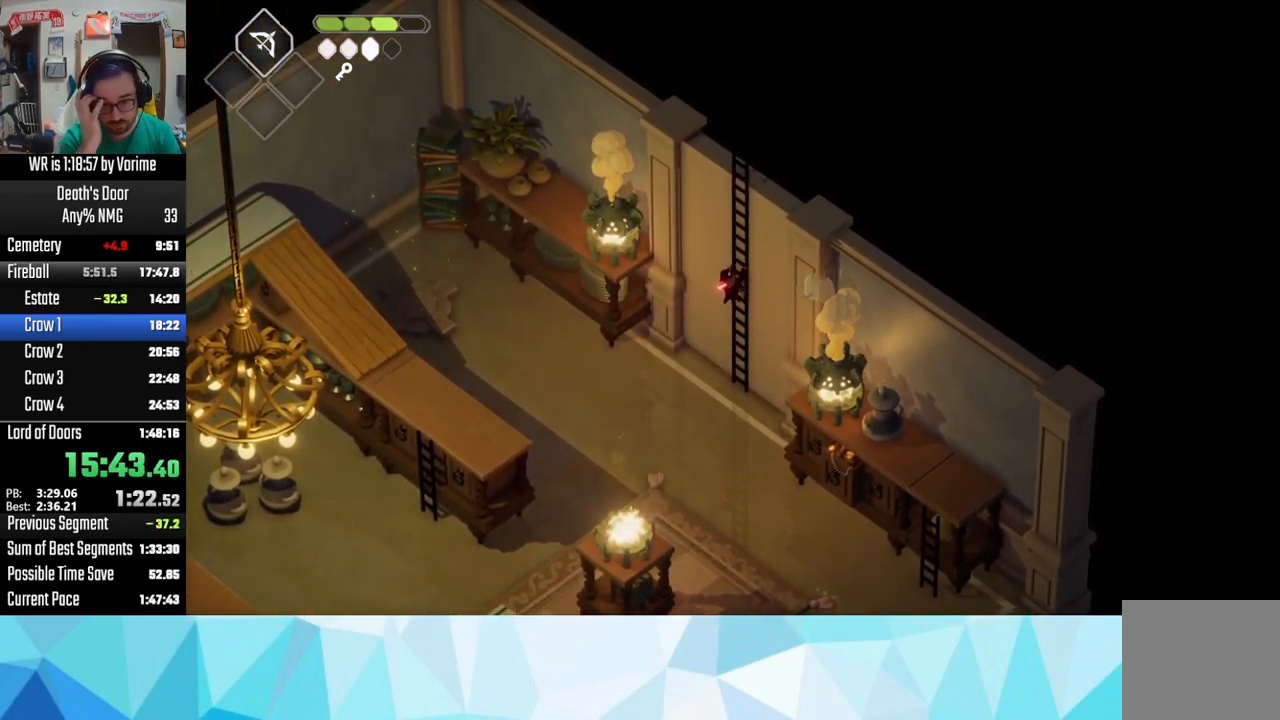
{"buttons": [], "left_stick": "up-right", "right_stick": "center", "button_events": []}
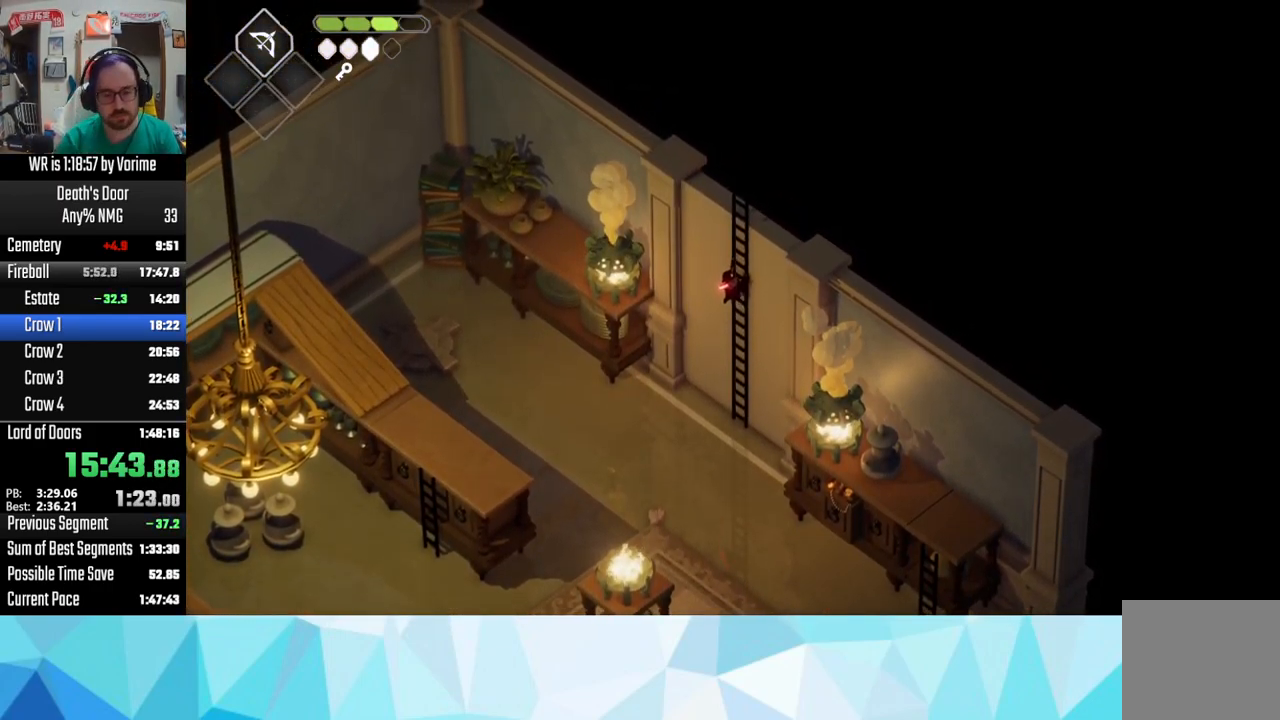
{"buttons": [], "left_stick": "up-right", "right_stick": "center", "button_events": []}
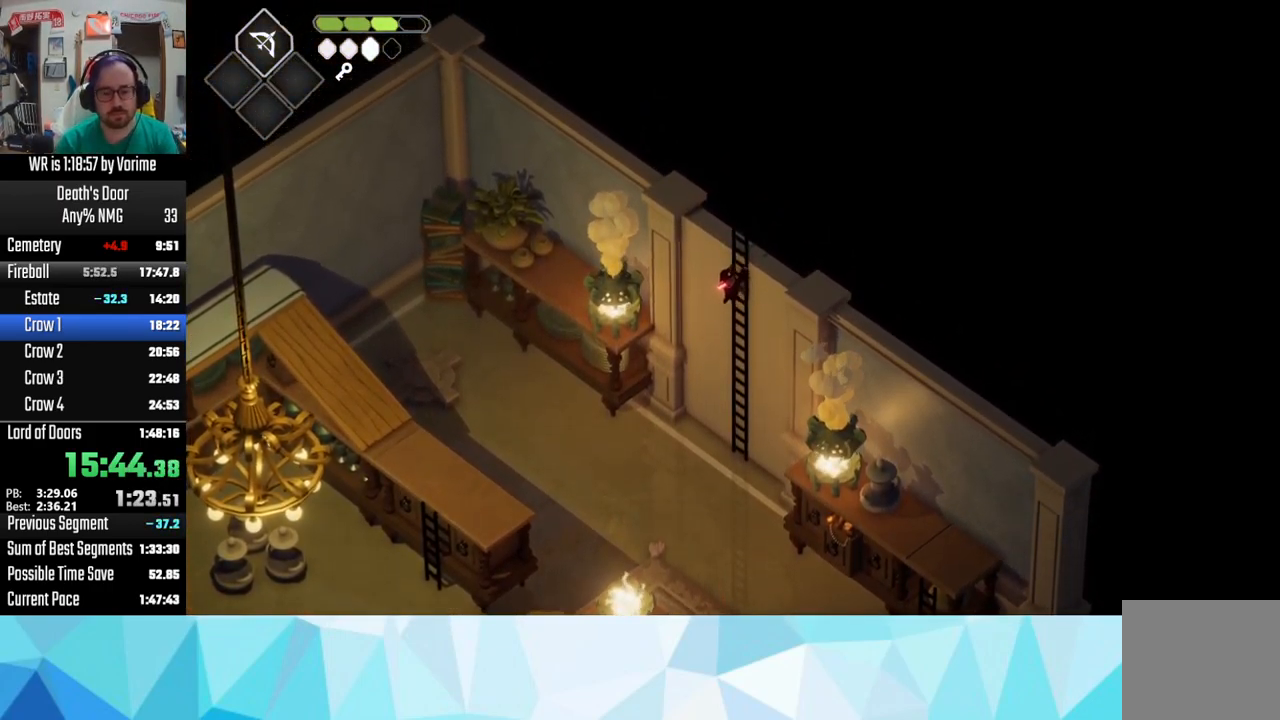
{"buttons": [], "left_stick": "up-right", "right_stick": "center", "button_events": []}
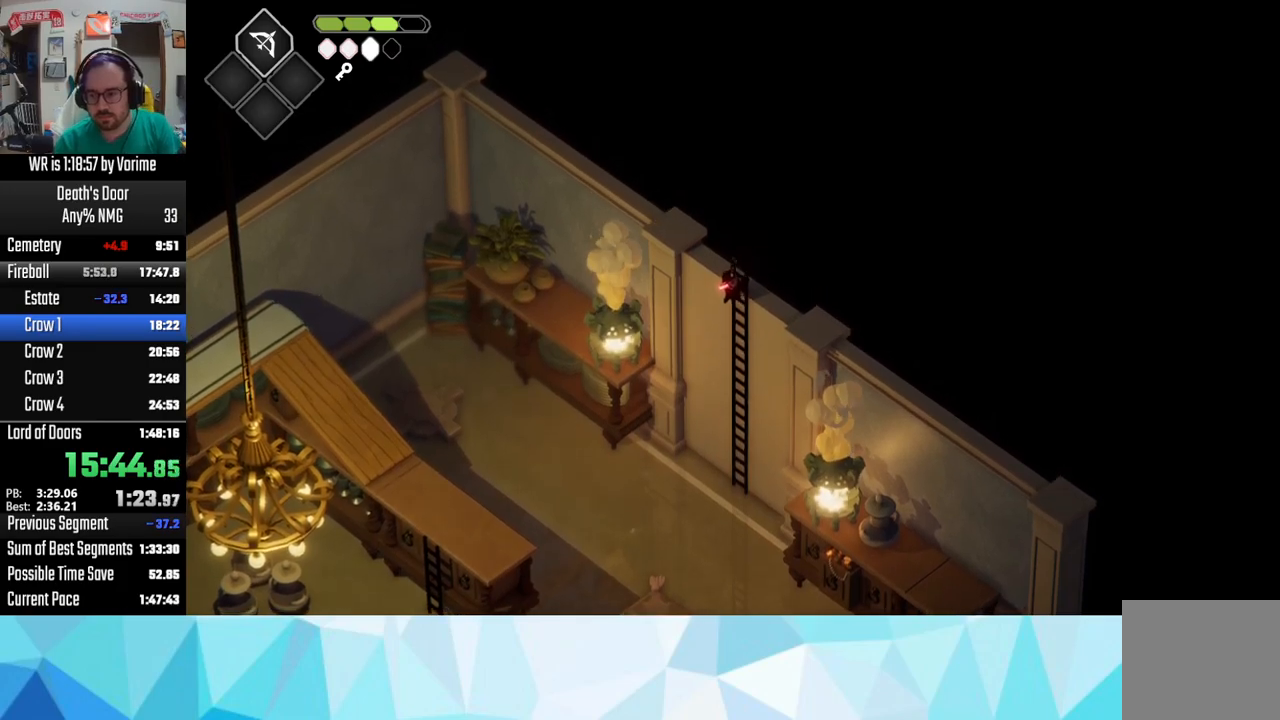
{"buttons": [], "left_stick": "up-right", "right_stick": "center", "button_events": []}
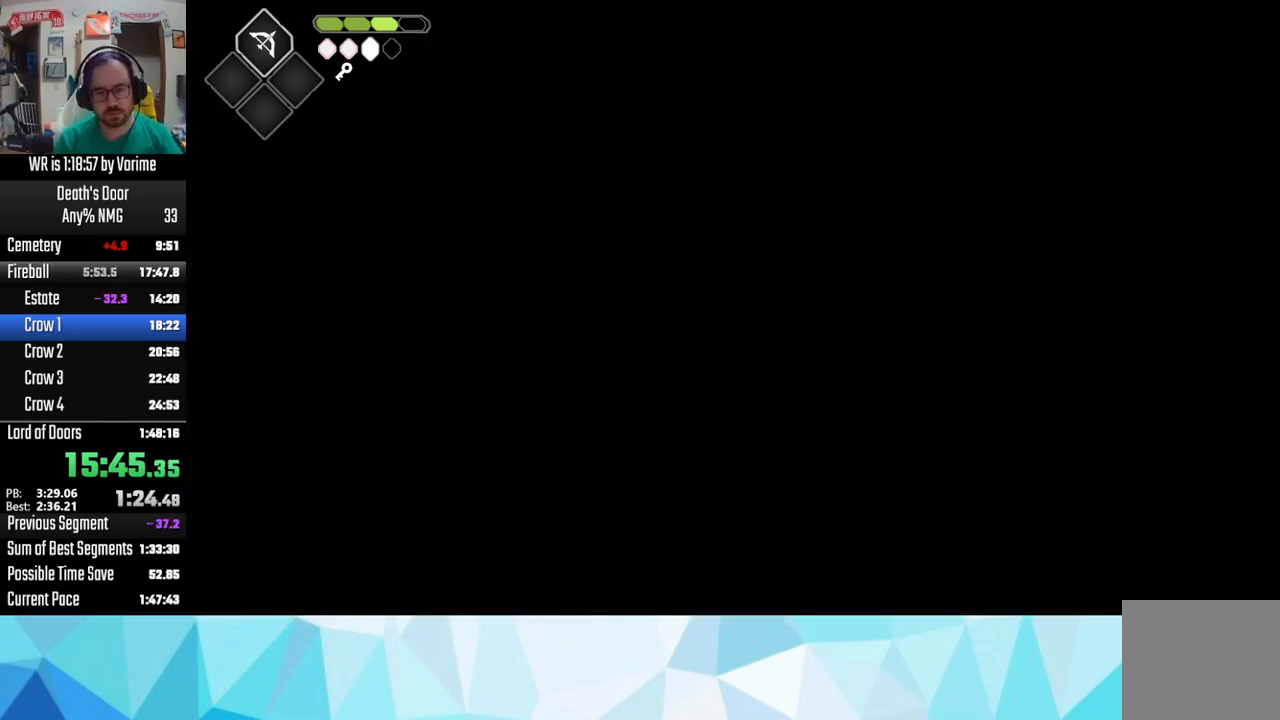
{"buttons": [], "left_stick": "up-left", "right_stick": "center", "button_events": []}
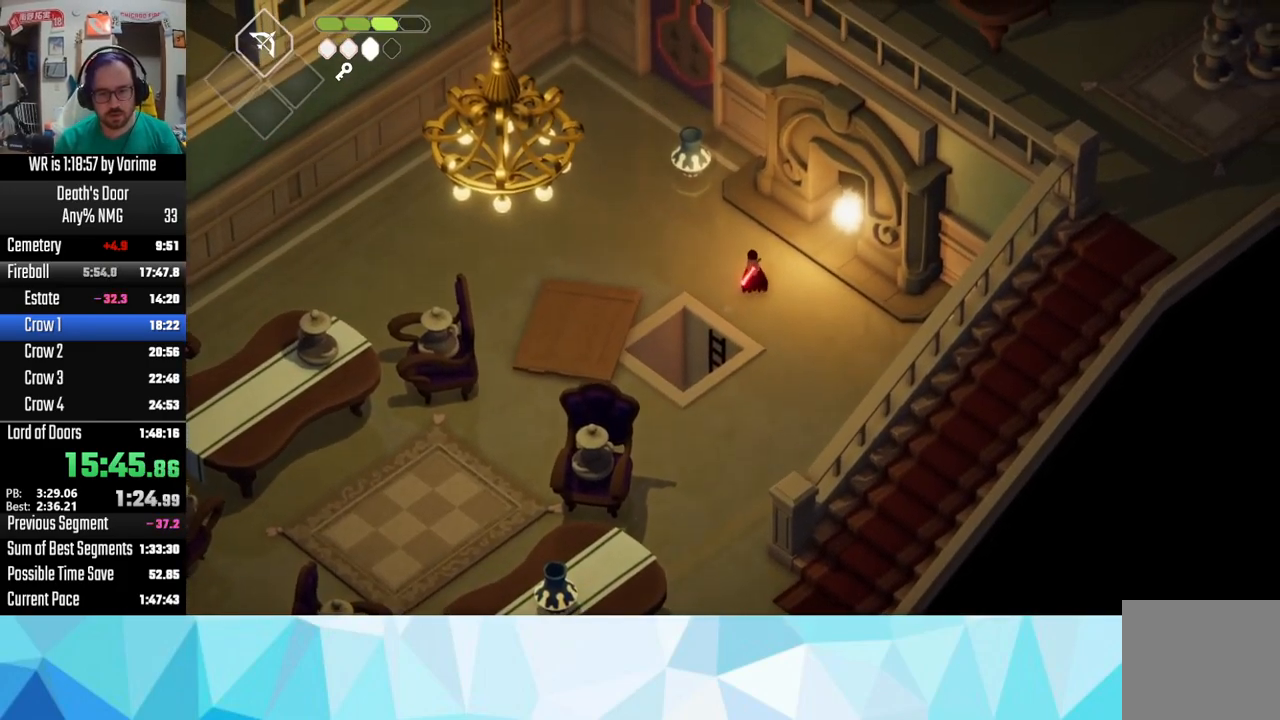
{"buttons": ["L2", "L3"], "left_stick": "up-left", "right_stick": "center", "button_events": [[83, "L3", "down"], [183, "CIRCLE", "down"], [183, "L2", "down"], [450, "CIRCLE", "up"]]}
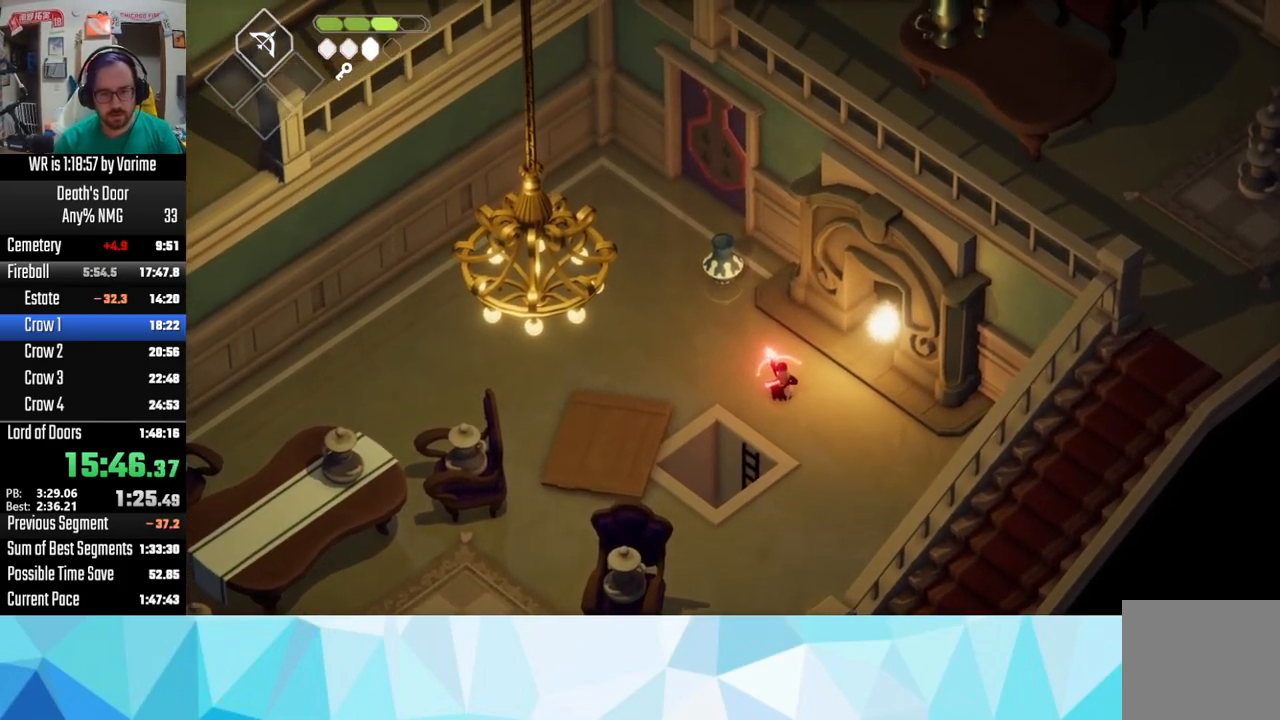
{"buttons": ["L3"], "left_stick": "down", "right_stick": "center", "button_events": [[50, "L2", "up"], [67, "L3", "up"], [133, "CROSS", "down"], [133, "L3", "down"], [183, "CROSS", "up"], [283, "CROSS", "down"], [417, "CROSS", "up"]]}
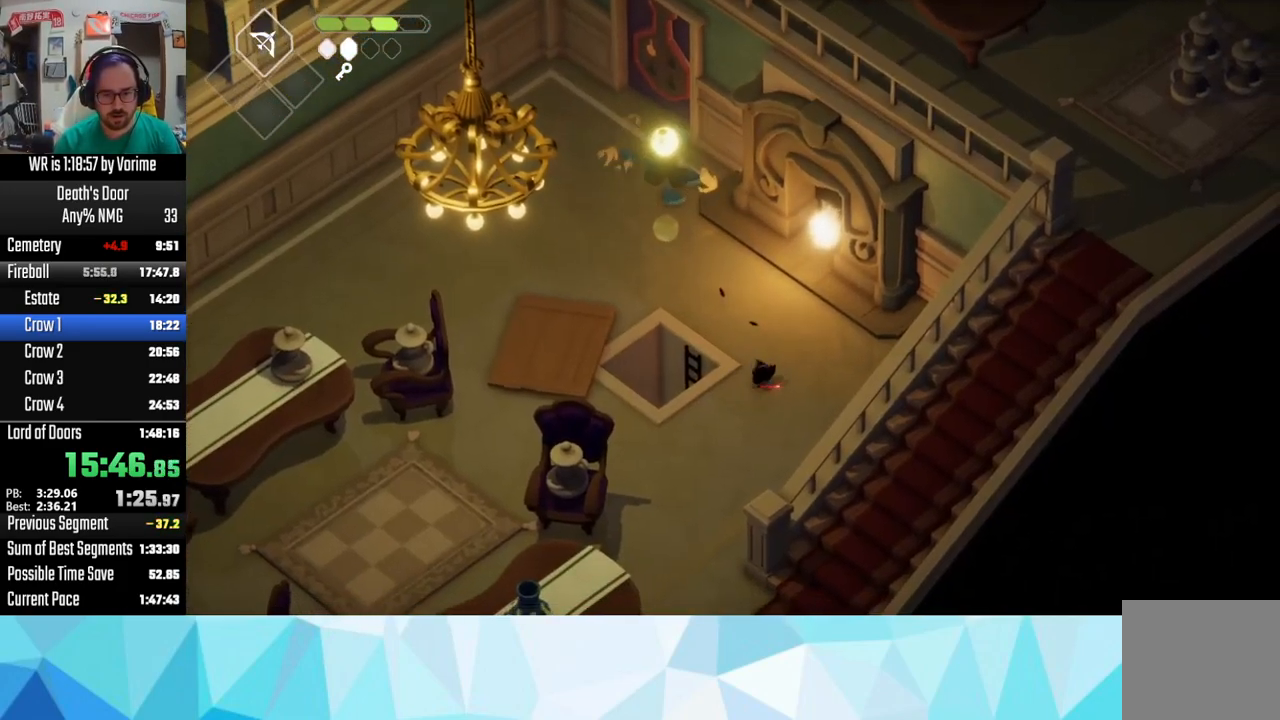
{"buttons": ["L3"], "left_stick": "down", "right_stick": "center", "button_events": [[50, "CROSS", "down"], [117, "CROSS", "up"], [200, "CROSS", "down"], [333, "CROSS", "up"], [417, "CROSS", "down"], [467, "CROSS", "up"]]}